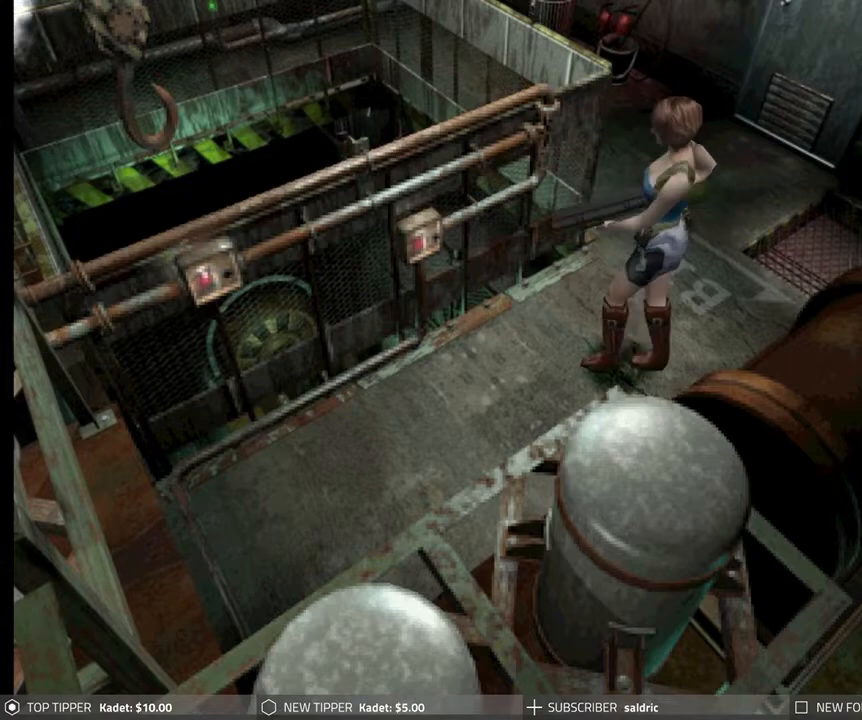
Gameplay with a controller (PlayStation layout); each line is a JSON object with the inputs held at the frame after it. "events" lists button and stick changes between this image and that frame as [ms after this image, input, new state], when the widget could be followed in between. Not read: right_stick.
{"buttons": ["DPAD_DOWN"], "left_stick": "center", "events": [[250, "DPAD_DOWN", "down"], [283, "DPAD_LEFT", "up"]]}
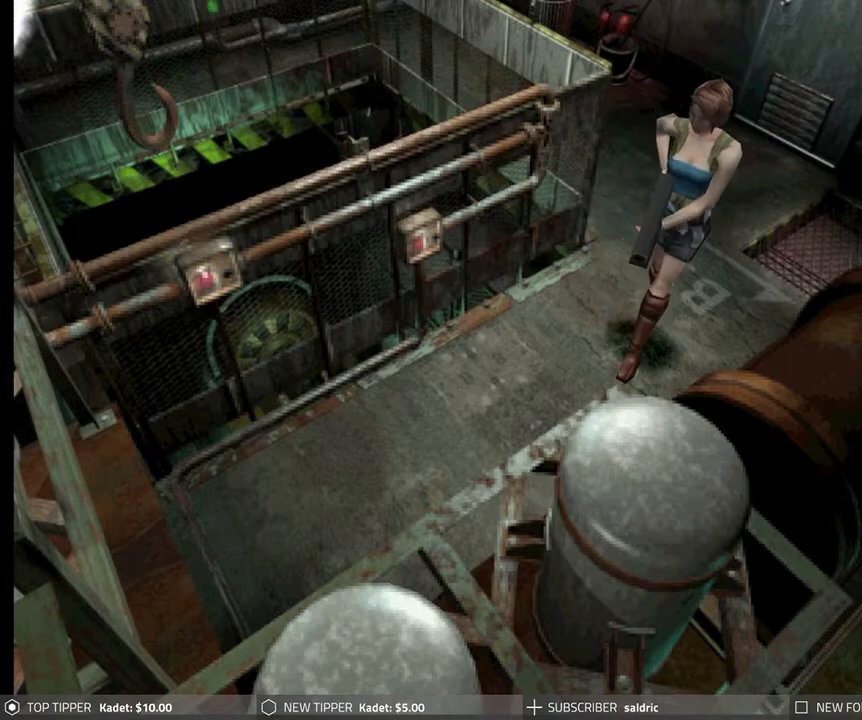
{"buttons": ["DPAD_DOWN", "DPAD_LEFT"], "left_stick": "center", "events": [[450, "DPAD_LEFT", "down"]]}
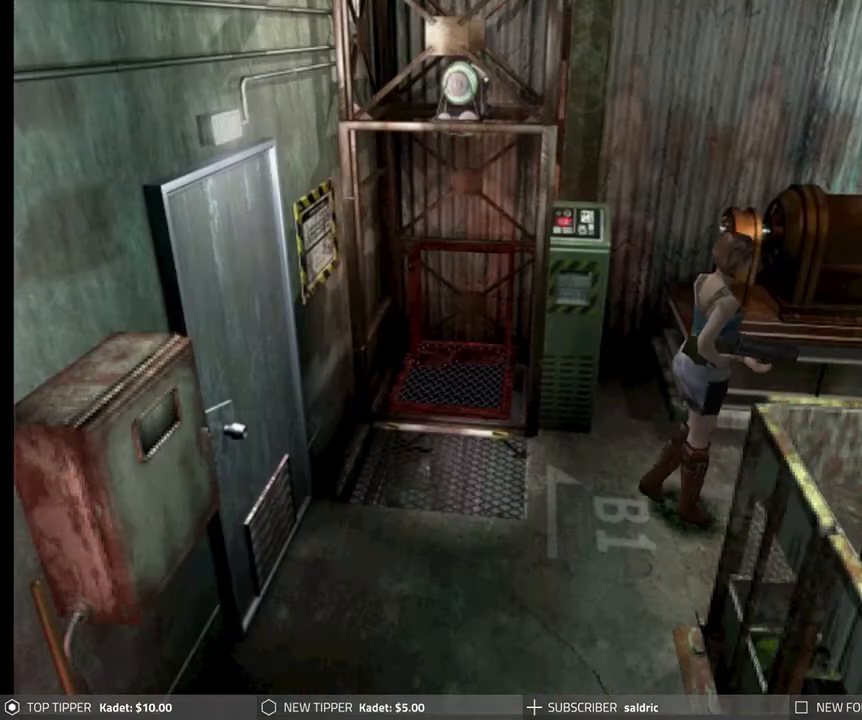
{"buttons": ["DPAD_DOWN"], "left_stick": "center", "events": [[233, "DPAD_LEFT", "up"]]}
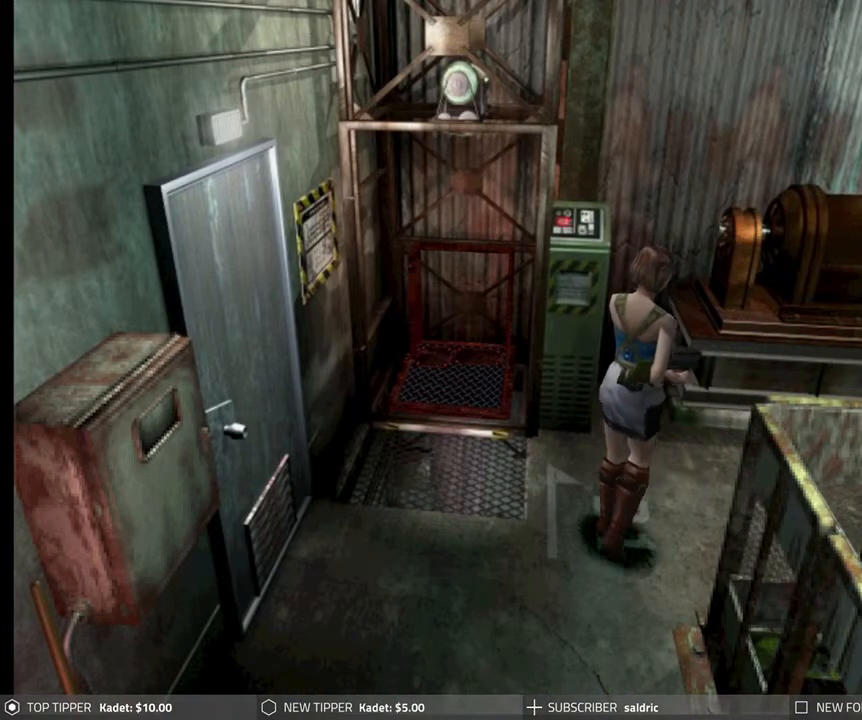
{"buttons": ["DPAD_DOWN"], "left_stick": "center", "events": [[283, "DPAD_RIGHT", "down"], [483, "DPAD_RIGHT", "up"]]}
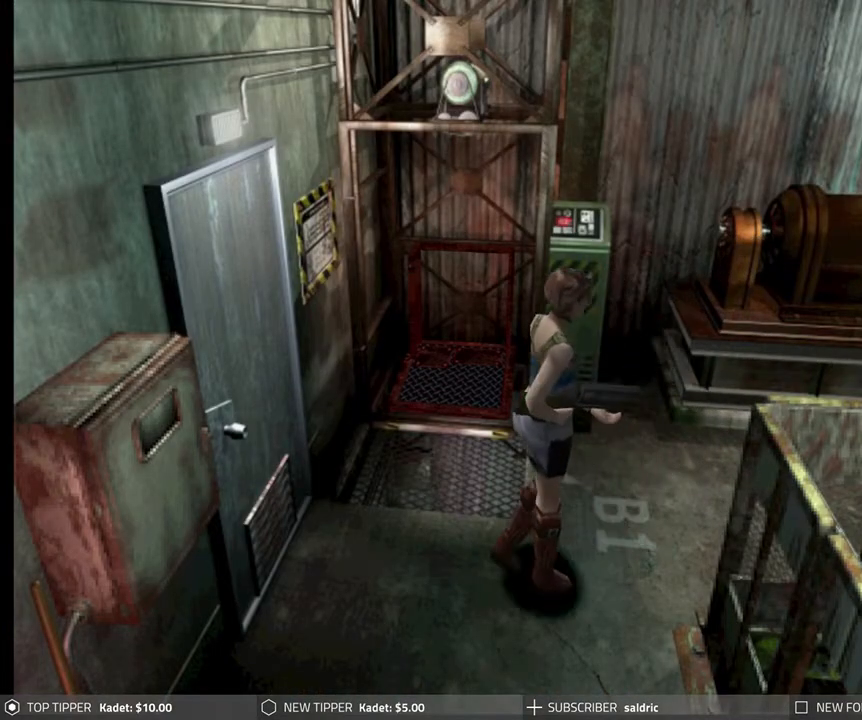
{"buttons": ["DPAD_RIGHT"], "left_stick": "center", "events": [[67, "DPAD_RIGHT", "down"], [150, "DPAD_RIGHT", "up"], [183, "DPAD_DOWN", "up"], [450, "DPAD_RIGHT", "down"]]}
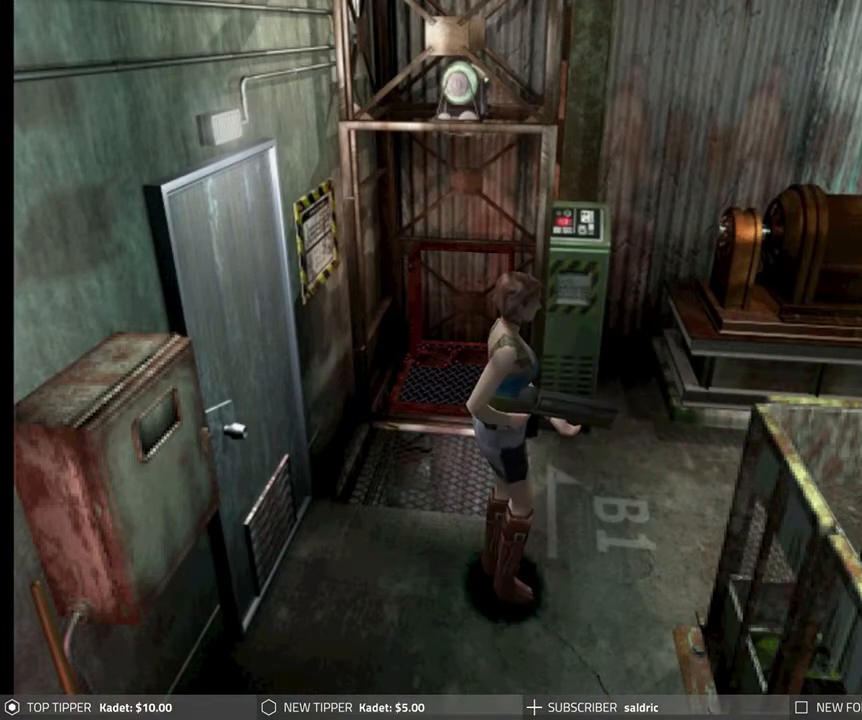
{"buttons": ["DPAD_DOWN", "DPAD_RIGHT"], "left_stick": "center", "events": [[500, "DPAD_DOWN", "down"]]}
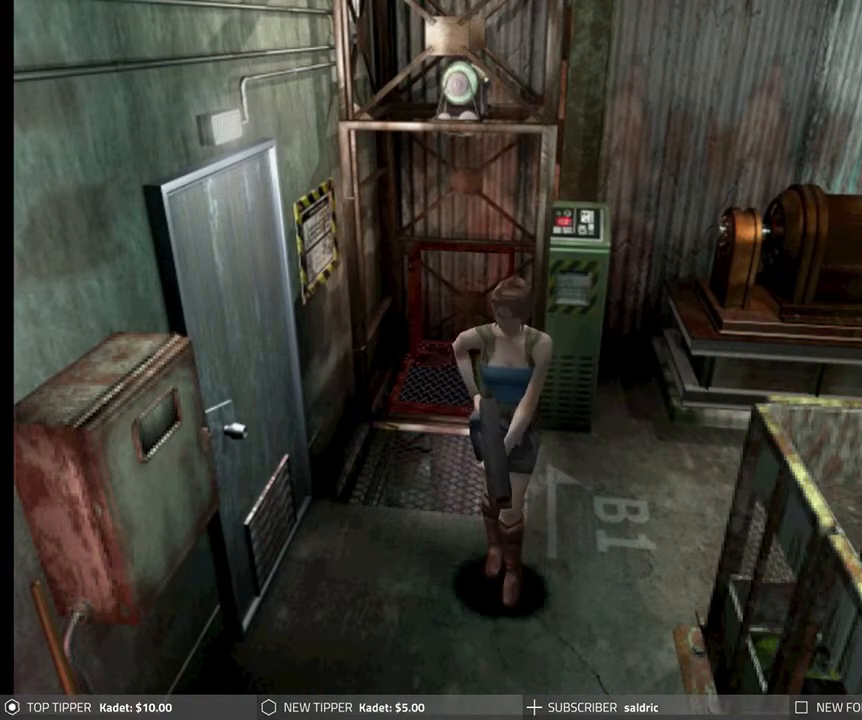
{"buttons": ["DPAD_DOWN"], "left_stick": "center", "events": [[50, "DPAD_RIGHT", "up"]]}
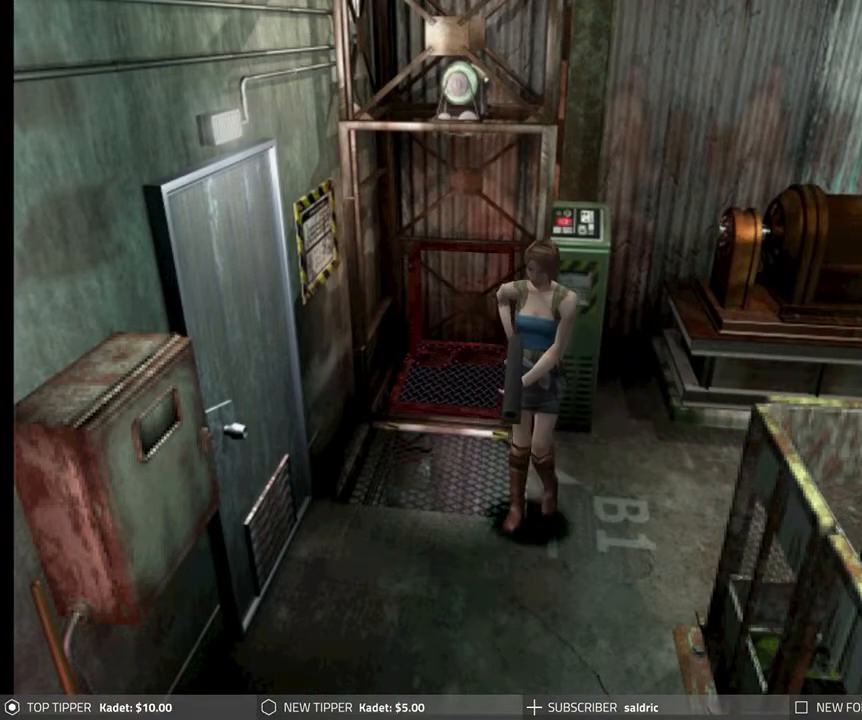
{"buttons": ["DPAD_DOWN"], "left_stick": "center", "events": []}
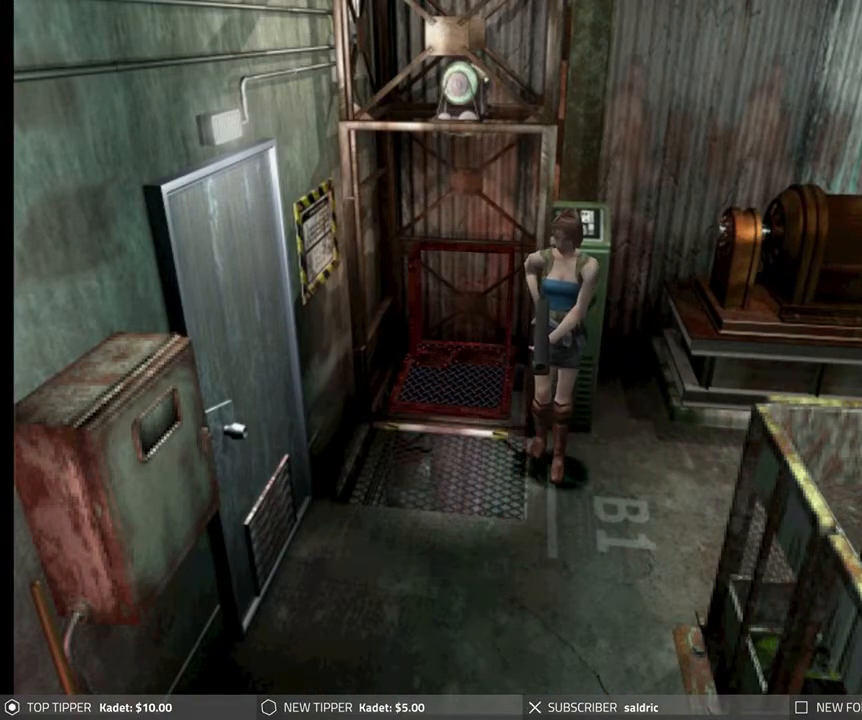
{"buttons": ["TRIANGLE"], "left_stick": "center", "events": [[67, "DPAD_DOWN", "up"], [67, "DPAD_LEFT", "down"], [183, "DPAD_LEFT", "up"], [417, "TRIANGLE", "down"]]}
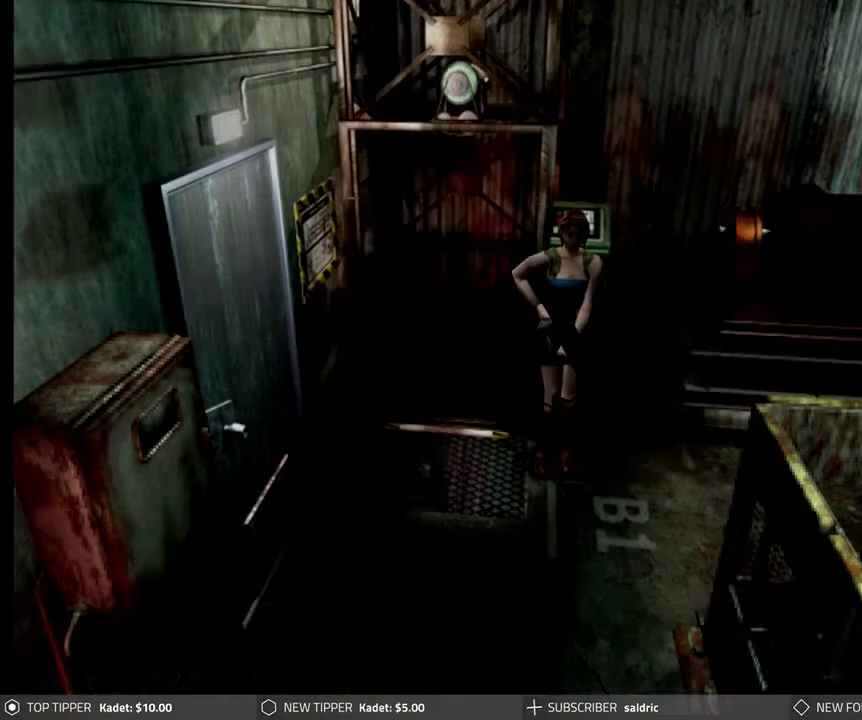
{"buttons": ["DPAD_DOWN"], "left_stick": "center", "events": [[67, "TRIANGLE", "up"], [500, "DPAD_DOWN", "down"]]}
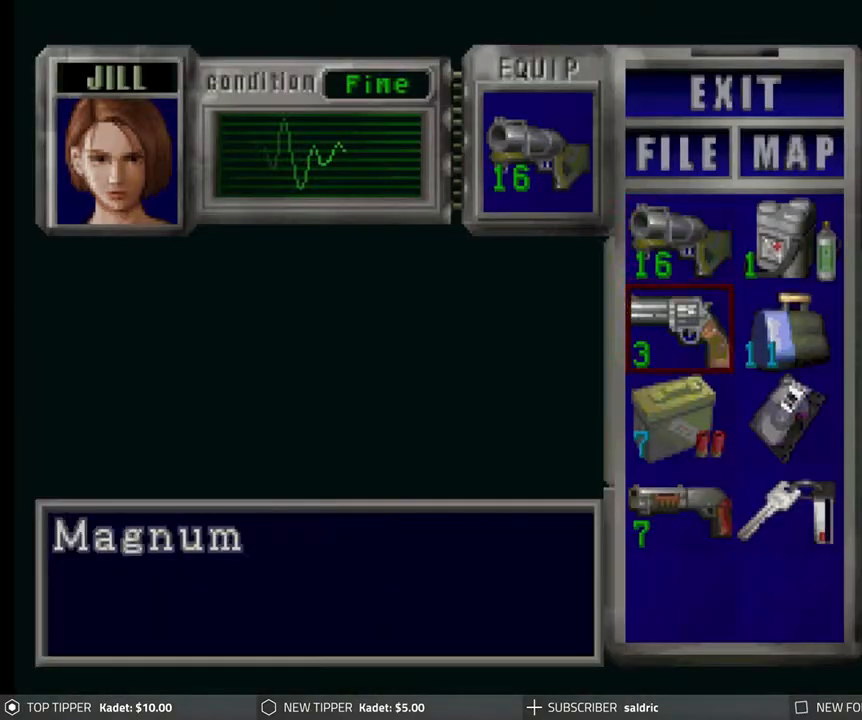
{"buttons": [], "left_stick": "center", "events": [[117, "DPAD_DOWN", "up"], [167, "DPAD_DOWN", "down"], [250, "DPAD_DOWN", "up"], [400, "DPAD_RIGHT", "down"], [483, "DPAD_RIGHT", "up"]]}
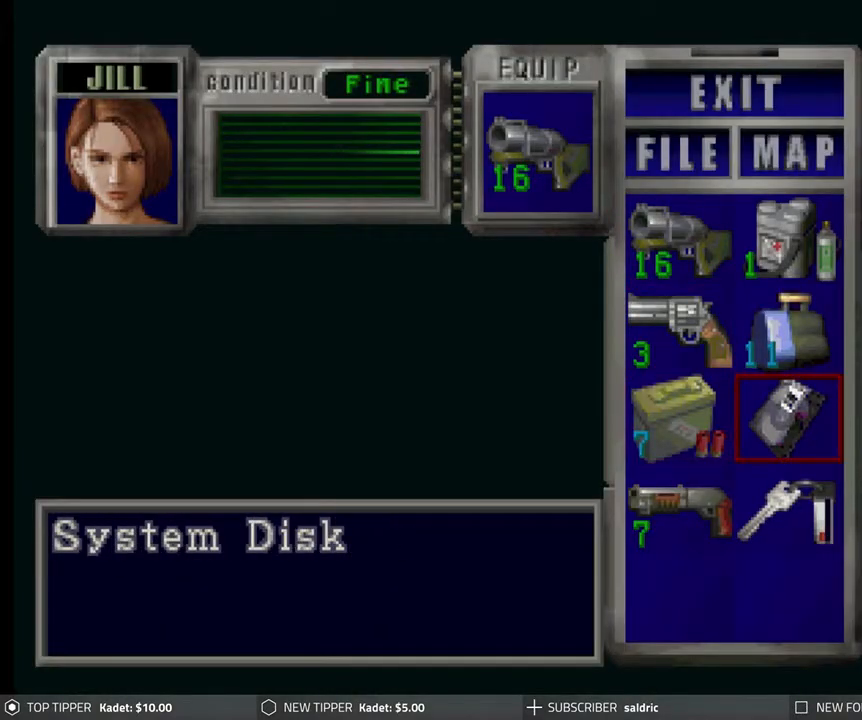
{"buttons": [], "left_stick": "center", "events": [[117, "DPAD_DOWN", "down"], [200, "DPAD_DOWN", "up"], [400, "TRIANGLE", "down"], [483, "TRIANGLE", "up"]]}
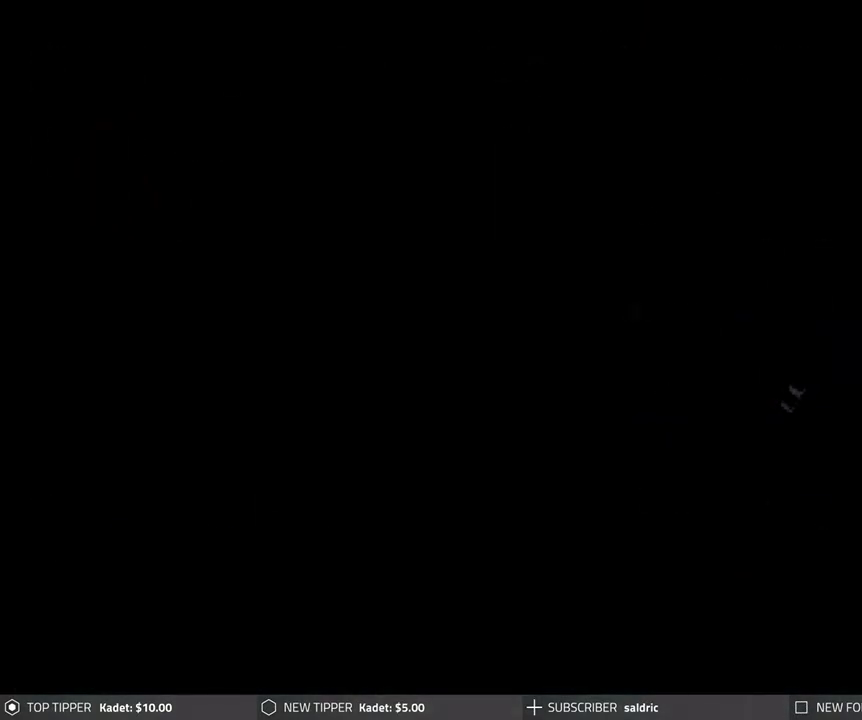
{"buttons": ["DPAD_LEFT"], "left_stick": "center", "events": [[50, "TRIANGLE", "down"], [133, "TRIANGLE", "up"], [200, "DPAD_LEFT", "down"]]}
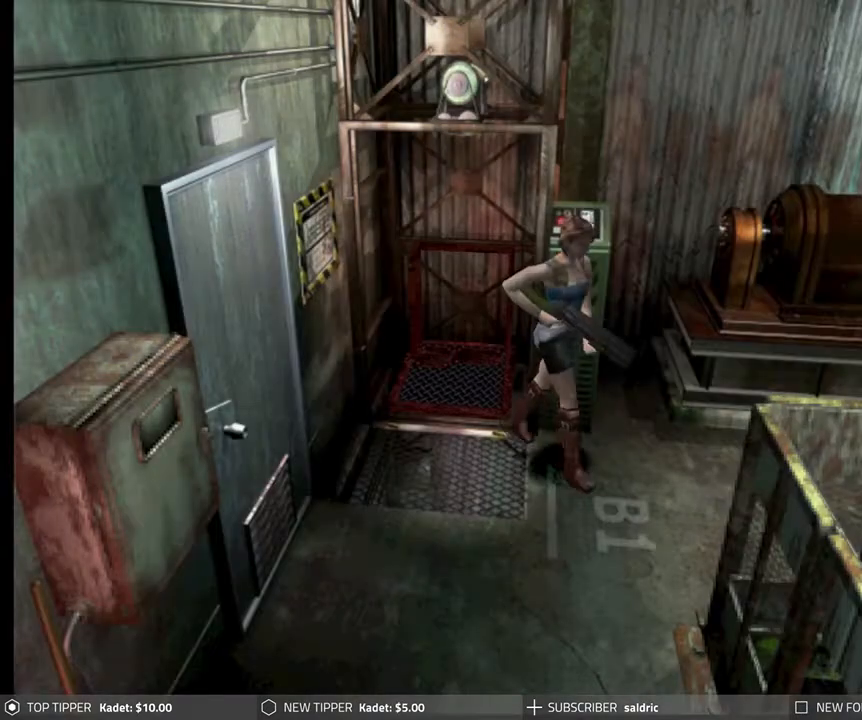
{"buttons": ["DPAD_DOWN"], "left_stick": "center", "events": [[400, "DPAD_DOWN", "down"], [467, "DPAD_LEFT", "up"]]}
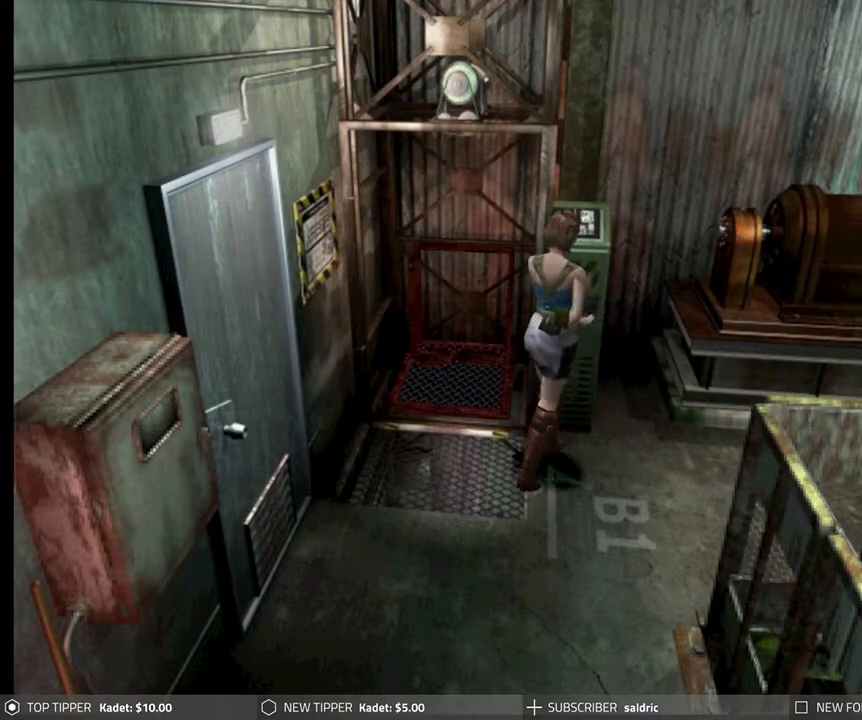
{"buttons": ["DPAD_DOWN", "DPAD_RIGHT"], "left_stick": "center", "events": [[450, "DPAD_RIGHT", "down"]]}
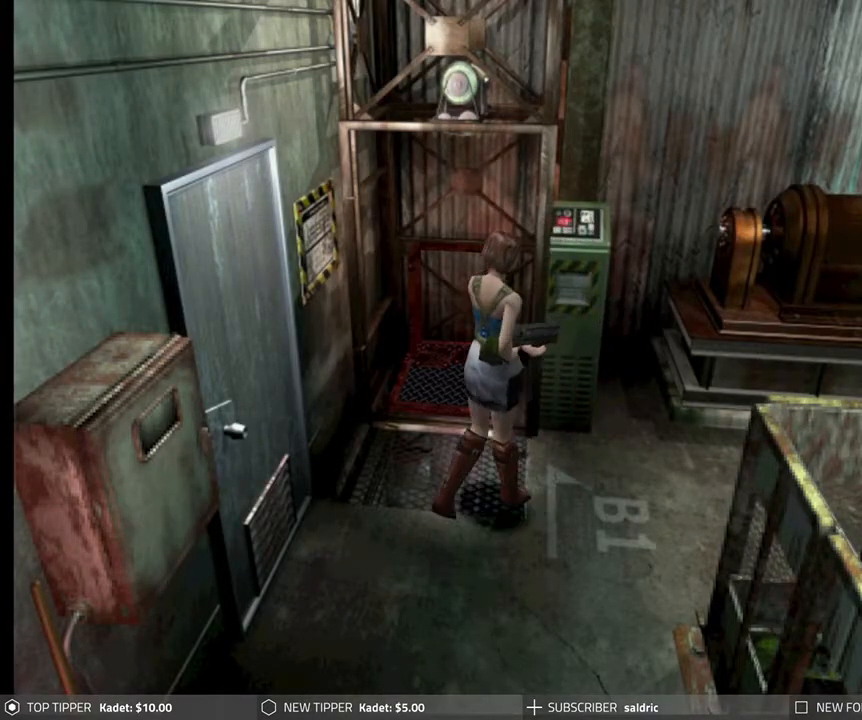
{"buttons": ["DPAD_DOWN", "DPAD_RIGHT"], "left_stick": "center", "events": [[133, "DPAD_RIGHT", "up"], [500, "DPAD_RIGHT", "down"]]}
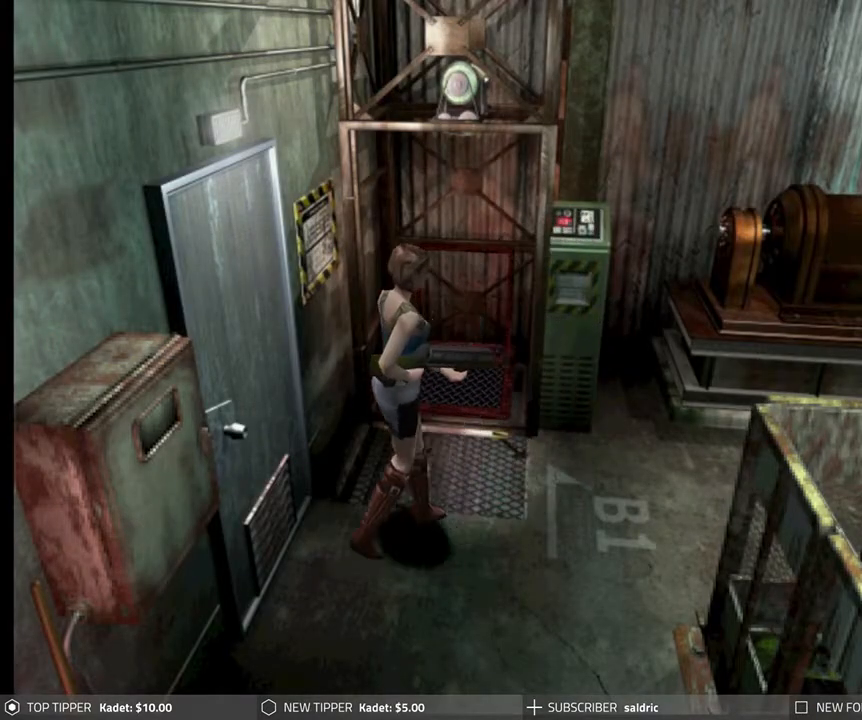
{"buttons": ["DPAD_DOWN"], "left_stick": "center", "events": [[100, "DPAD_RIGHT", "up"]]}
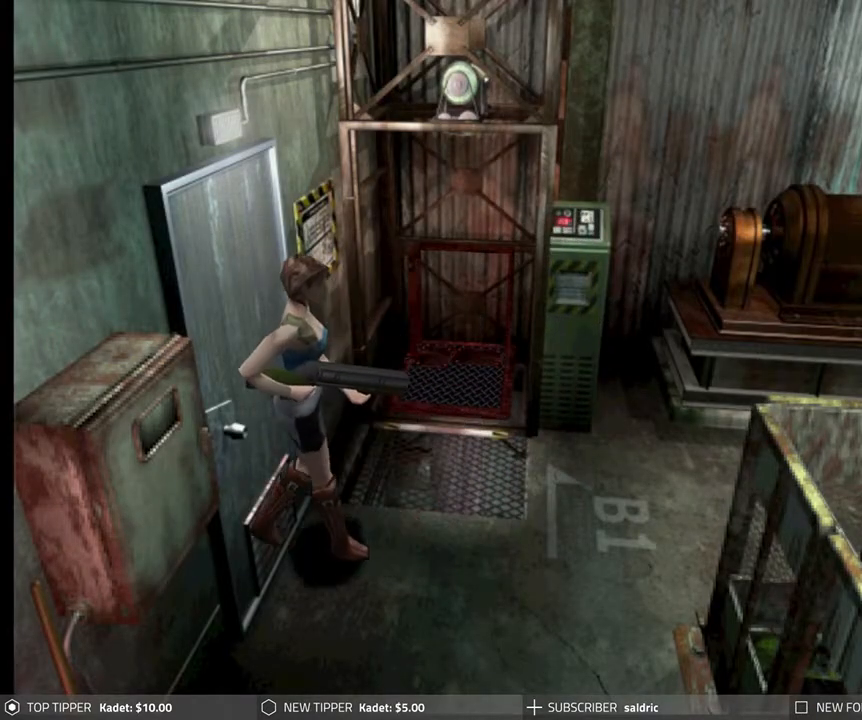
{"buttons": ["DPAD_LEFT"], "left_stick": "center", "events": [[133, "DPAD_DOWN", "up"], [133, "DPAD_LEFT", "down"]]}
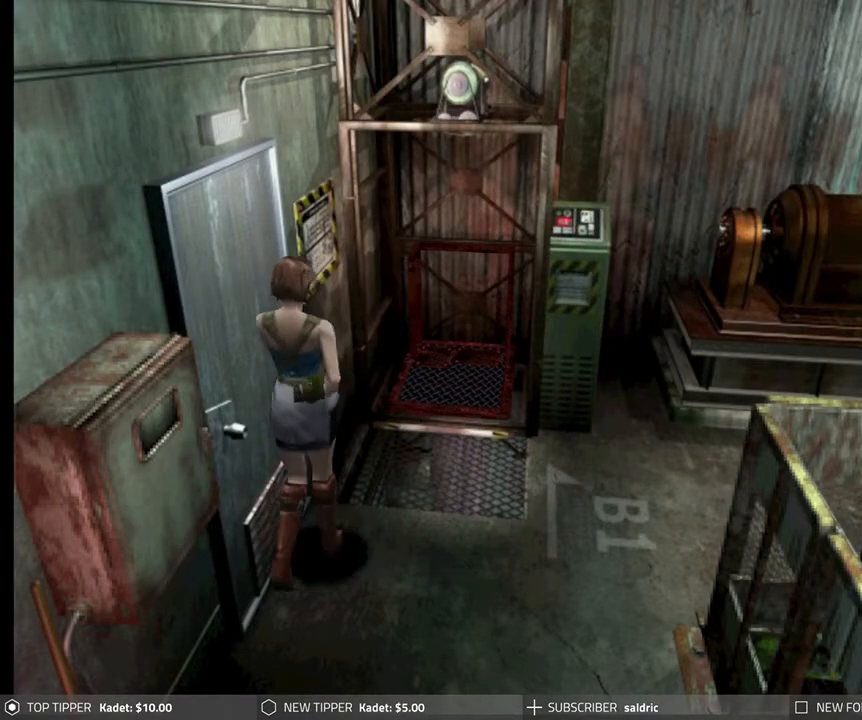
{"buttons": ["CROSS"], "left_stick": "center", "events": [[417, "CROSS", "down"], [433, "DPAD_LEFT", "up"]]}
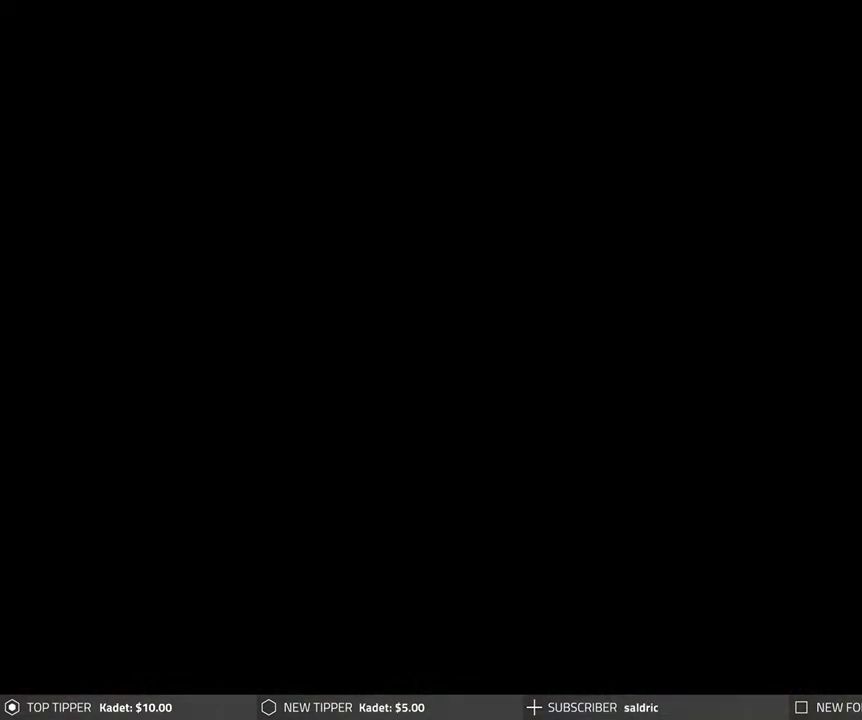
{"buttons": [], "left_stick": "center", "events": [[233, "CROSS", "up"]]}
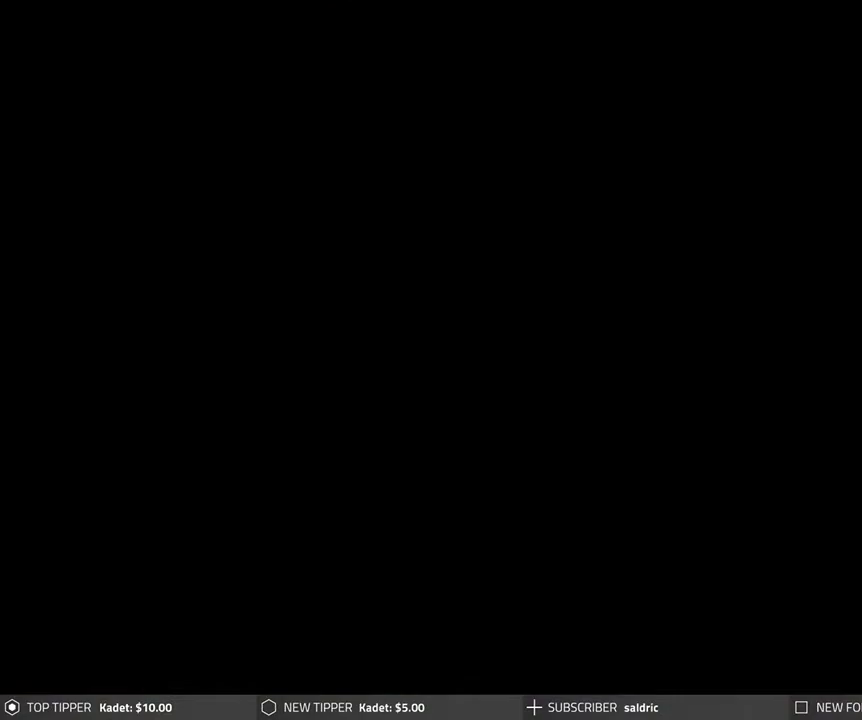
{"buttons": [], "left_stick": "center", "events": []}
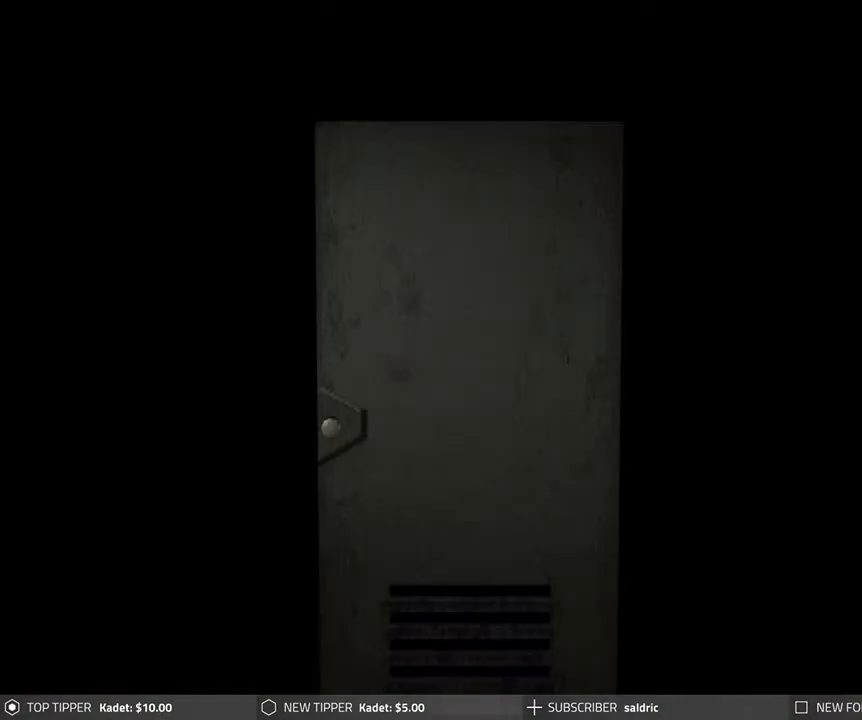
{"buttons": [], "left_stick": "center", "events": []}
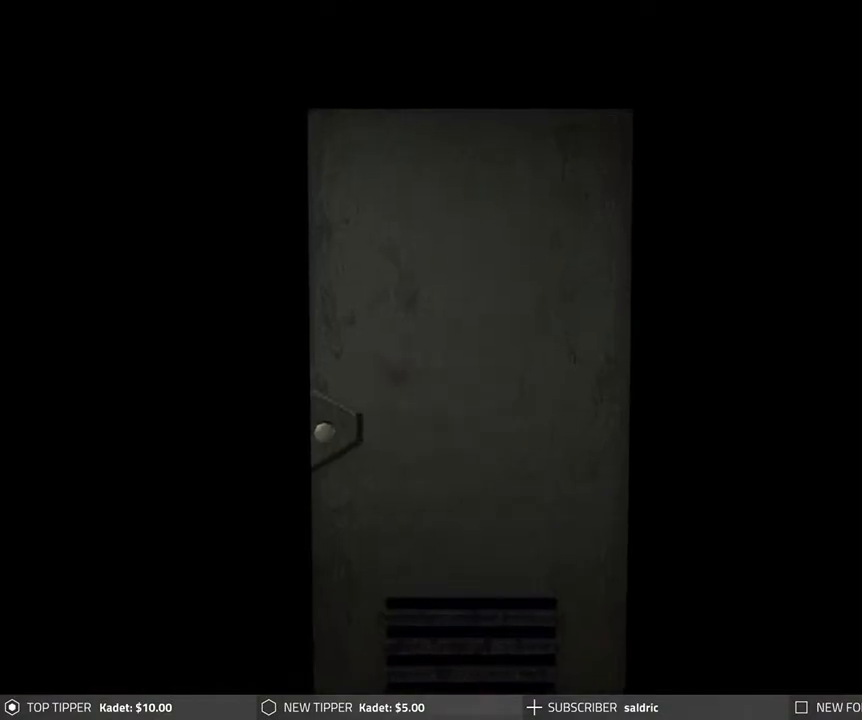
{"buttons": [], "left_stick": "center", "events": []}
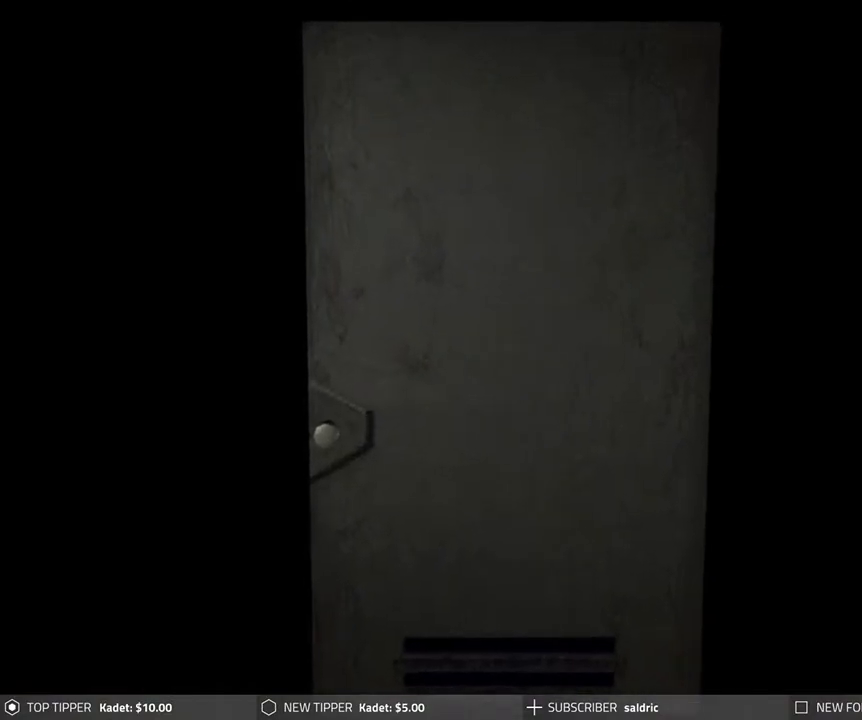
{"buttons": ["CROSS"], "left_stick": "center", "events": [[17, "CROSS", "down"]]}
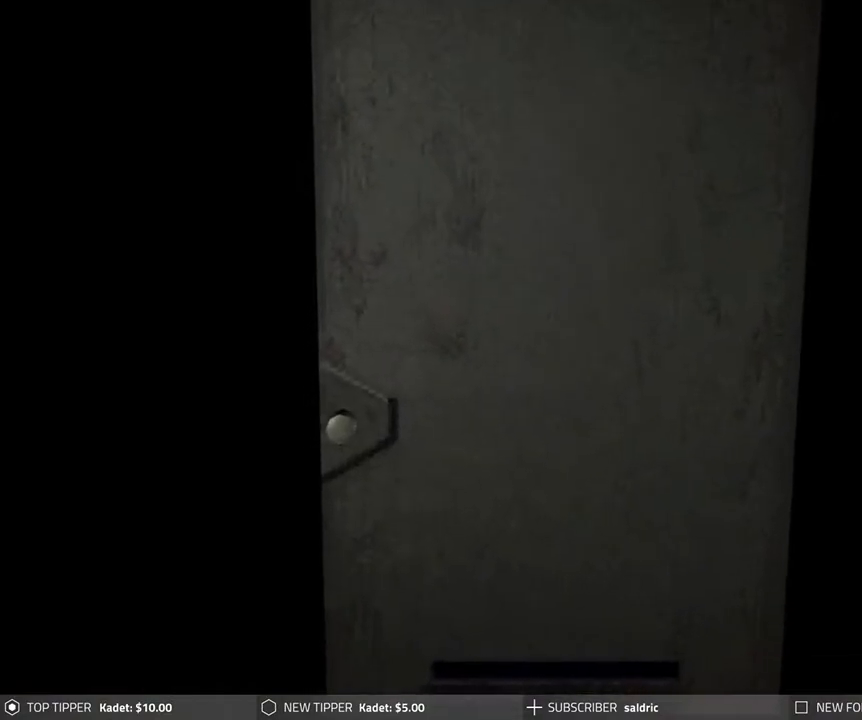
{"buttons": [], "left_stick": "center", "events": [[167, "CROSS", "up"]]}
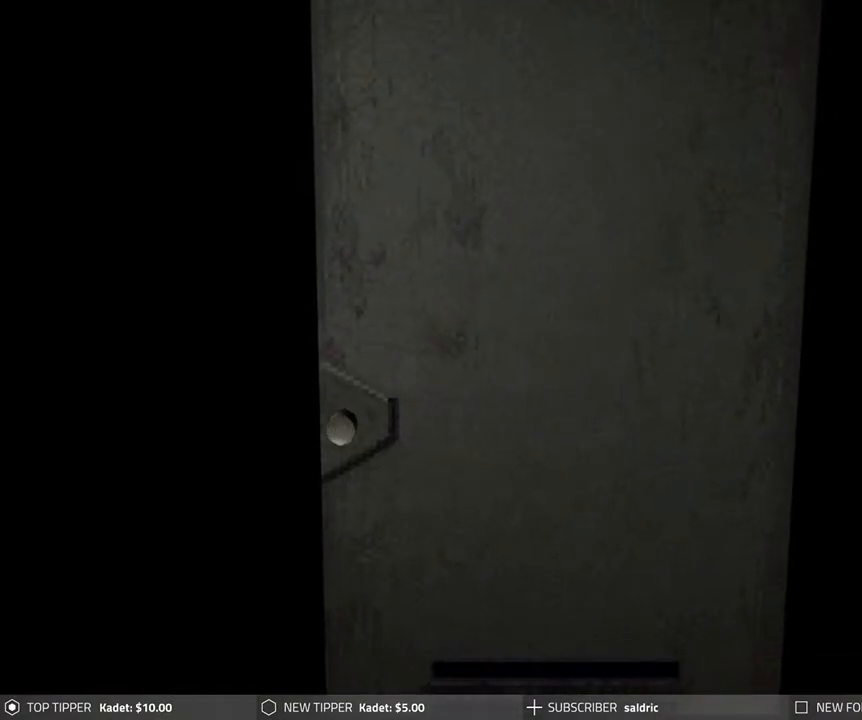
{"buttons": [], "left_stick": "center", "events": []}
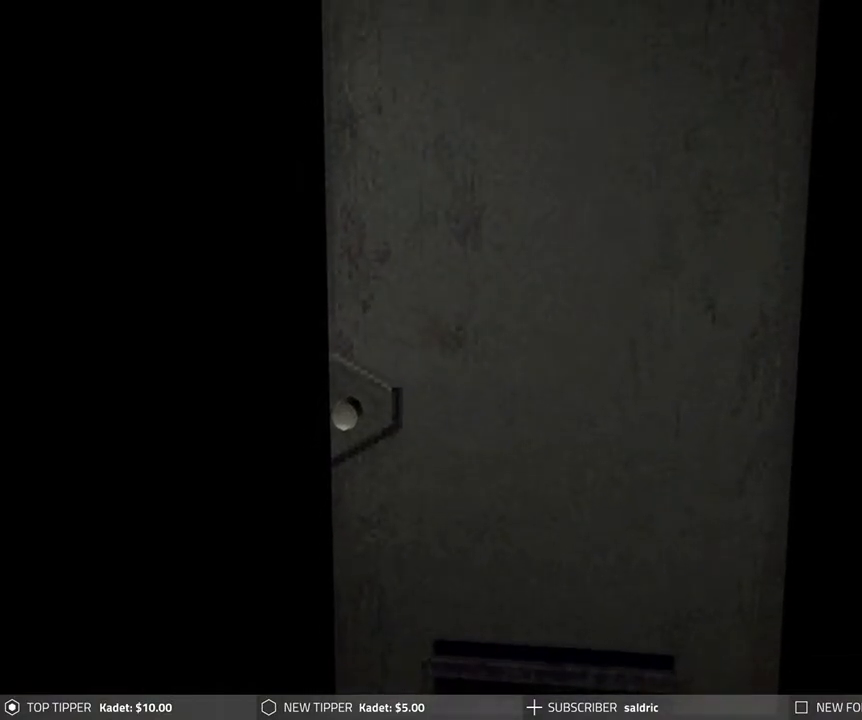
{"buttons": [], "left_stick": "center", "events": []}
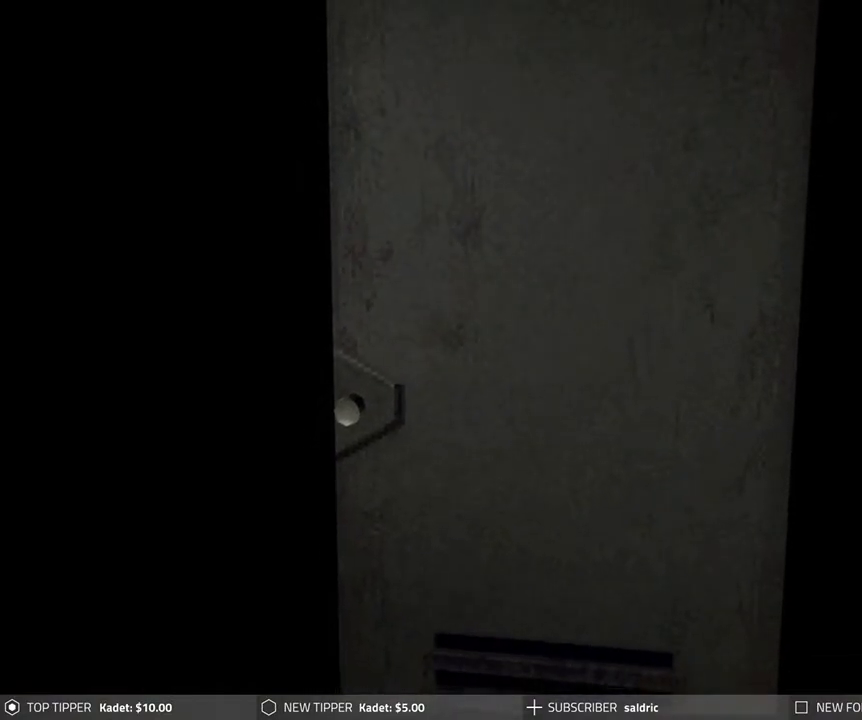
{"buttons": [], "left_stick": "center", "events": []}
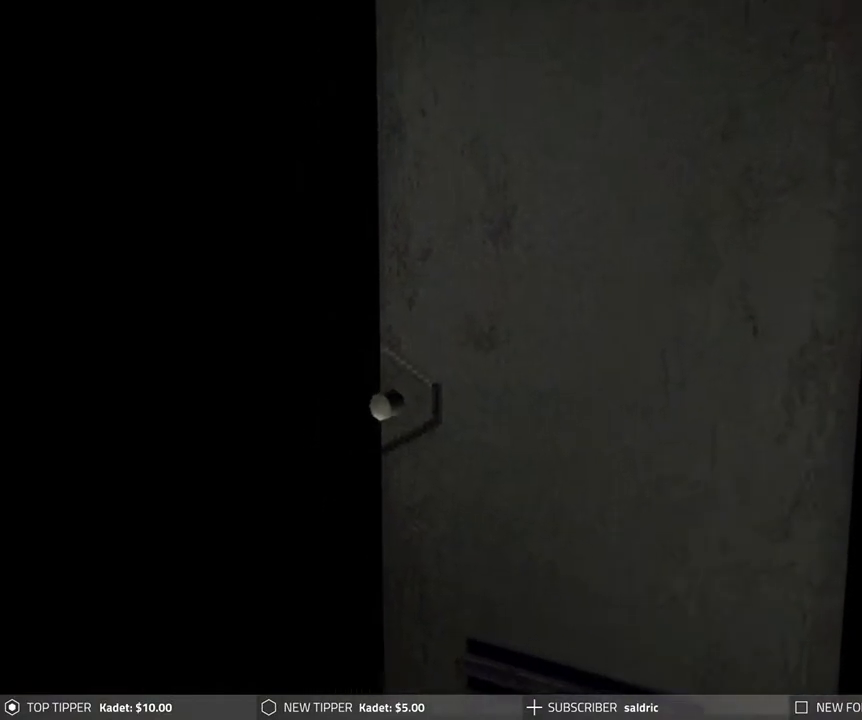
{"buttons": [], "left_stick": "center", "events": []}
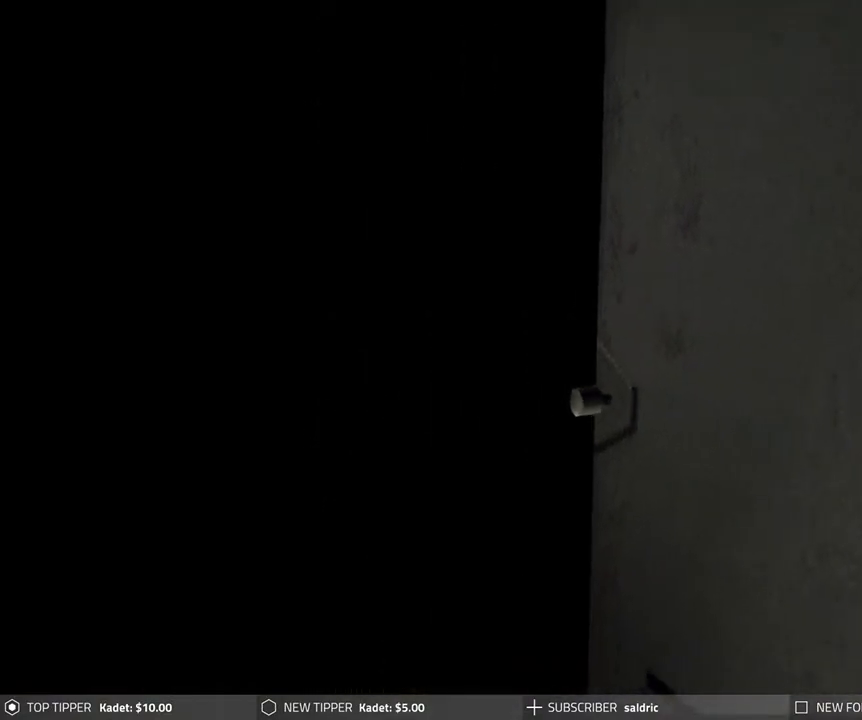
{"buttons": [], "left_stick": "center", "events": []}